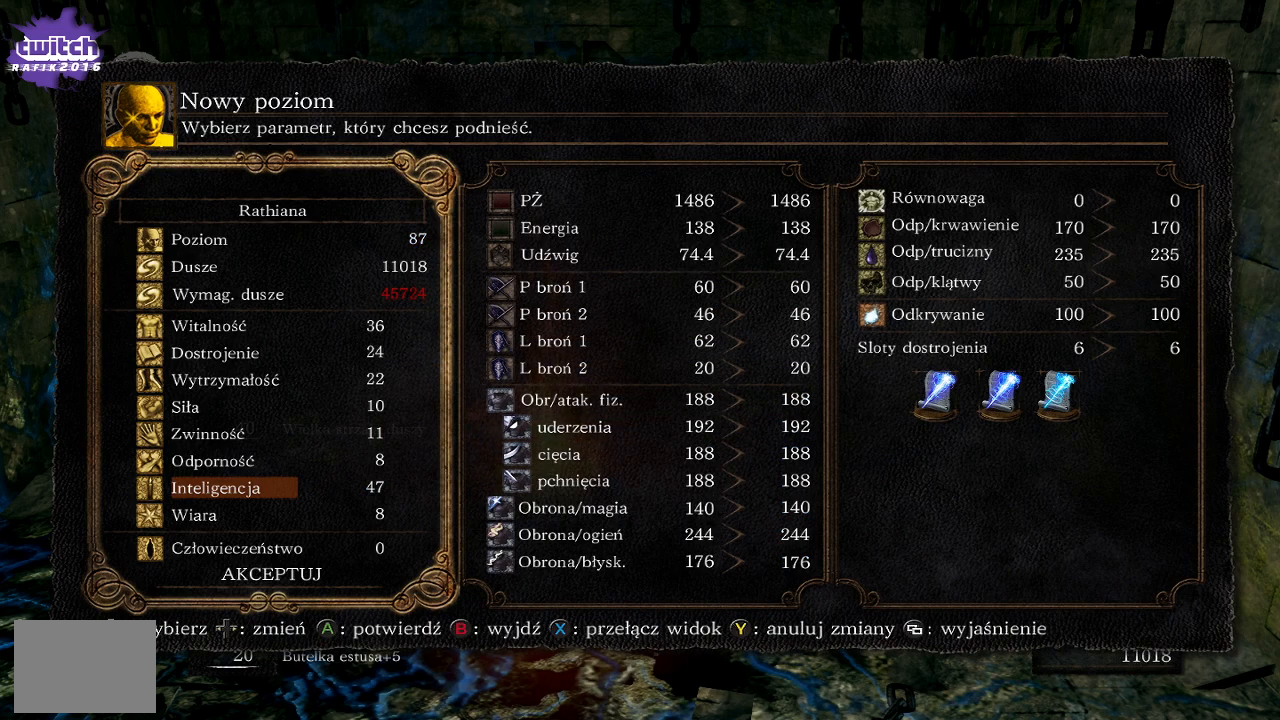
Gameplay with a controller (Xbox layout); each line is a JSON object with the inputs held at the frame after it. "events" lists button and stick changes between this image and that frame as [ms after this image, input, new state], when the widget could be followed in between.
{"buttons": [], "left_stick": "center", "right_stick": "center", "events": []}
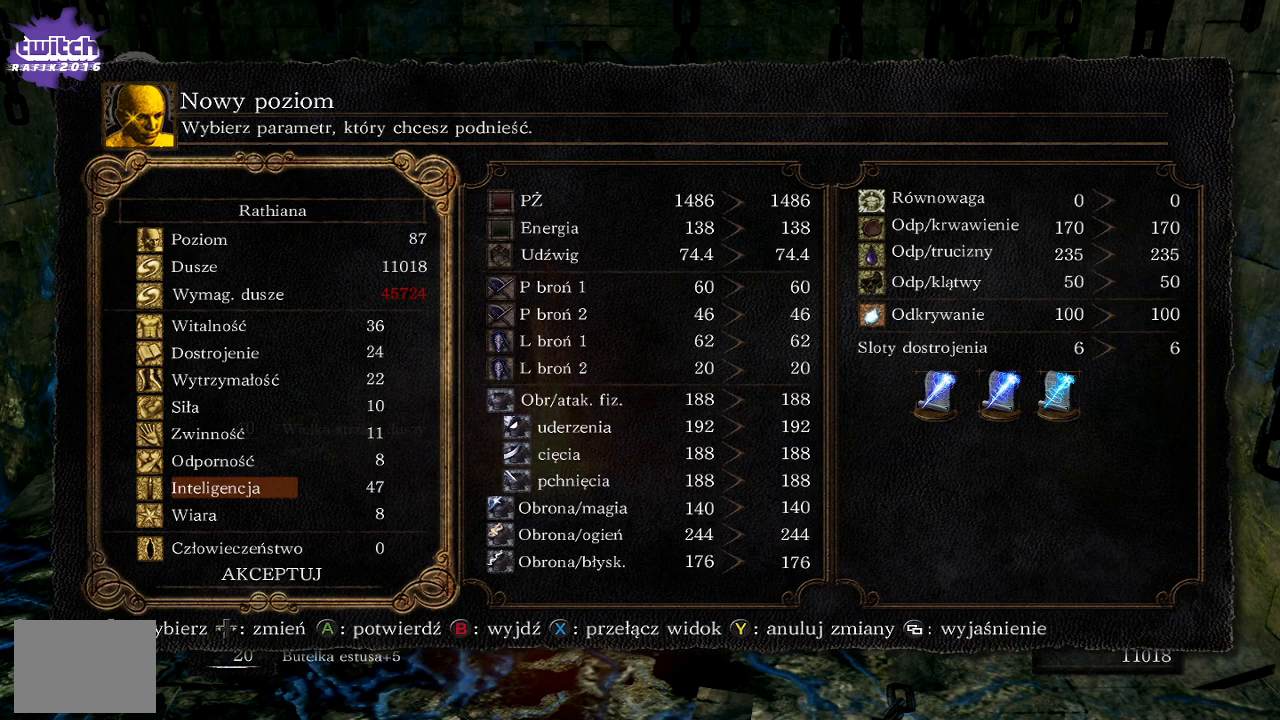
{"buttons": [], "left_stick": "center", "right_stick": "center", "events": []}
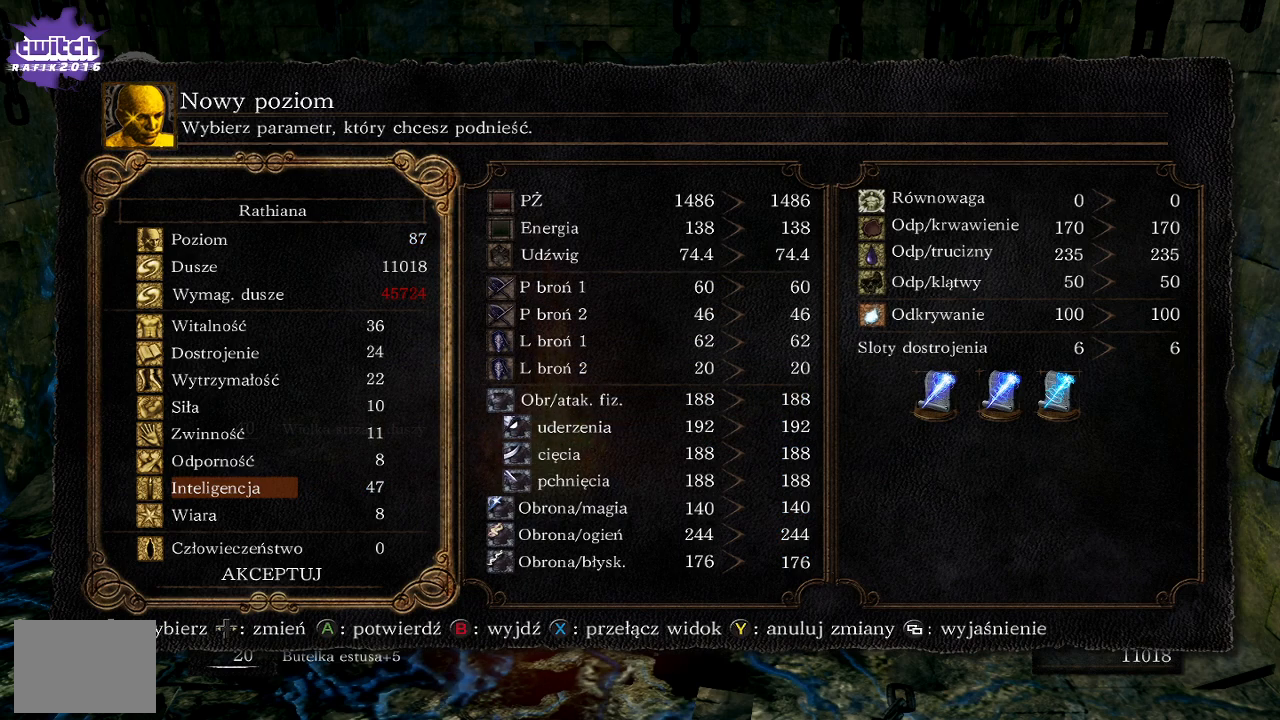
{"buttons": [], "left_stick": "center", "right_stick": "center", "events": []}
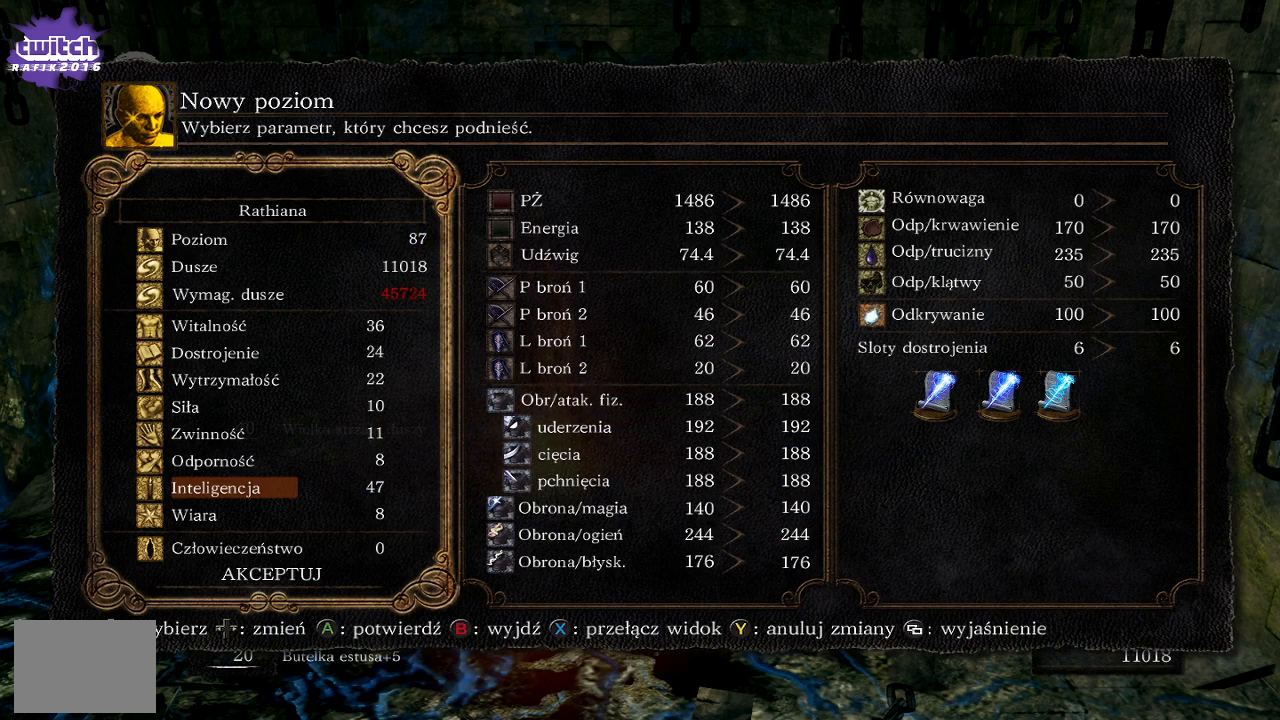
{"buttons": [], "left_stick": "center", "right_stick": "center", "events": []}
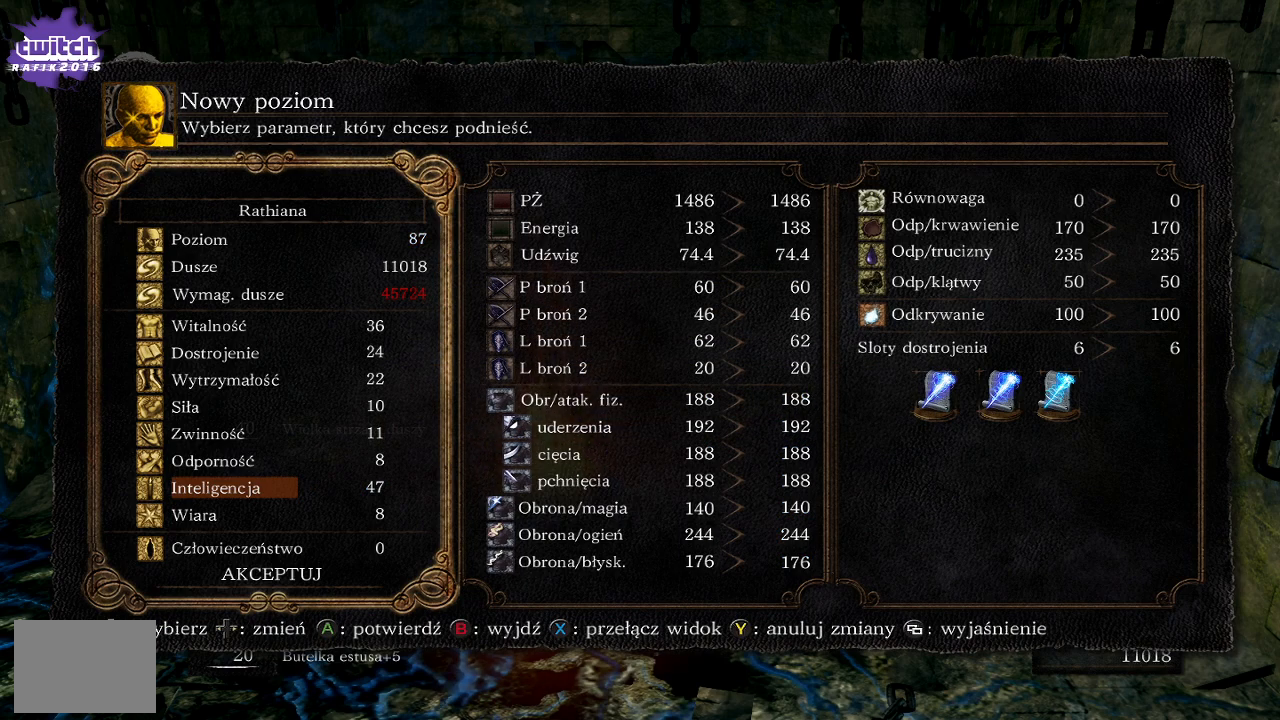
{"buttons": [], "left_stick": "center", "right_stick": "center", "events": [[50, "B", "down"], [150, "B", "up"]]}
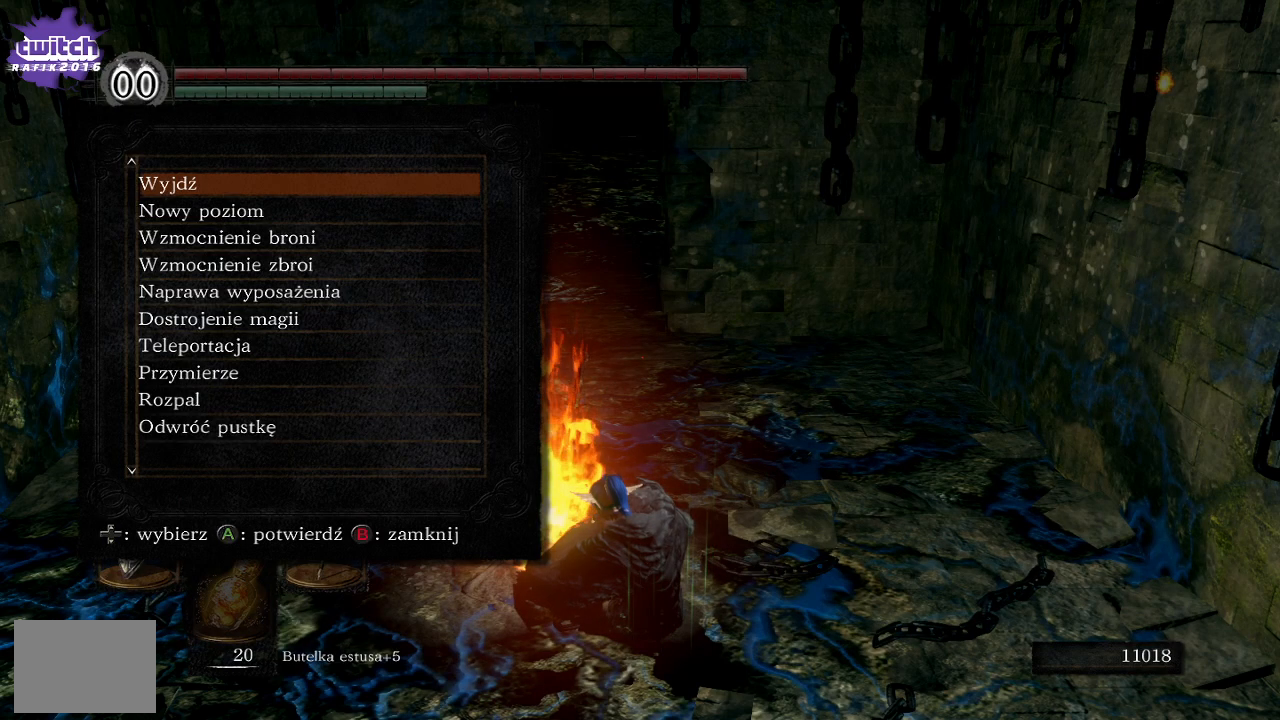
{"buttons": [], "left_stick": "center", "right_stick": "center", "events": [[50, "B", "down"], [133, "B", "up"]]}
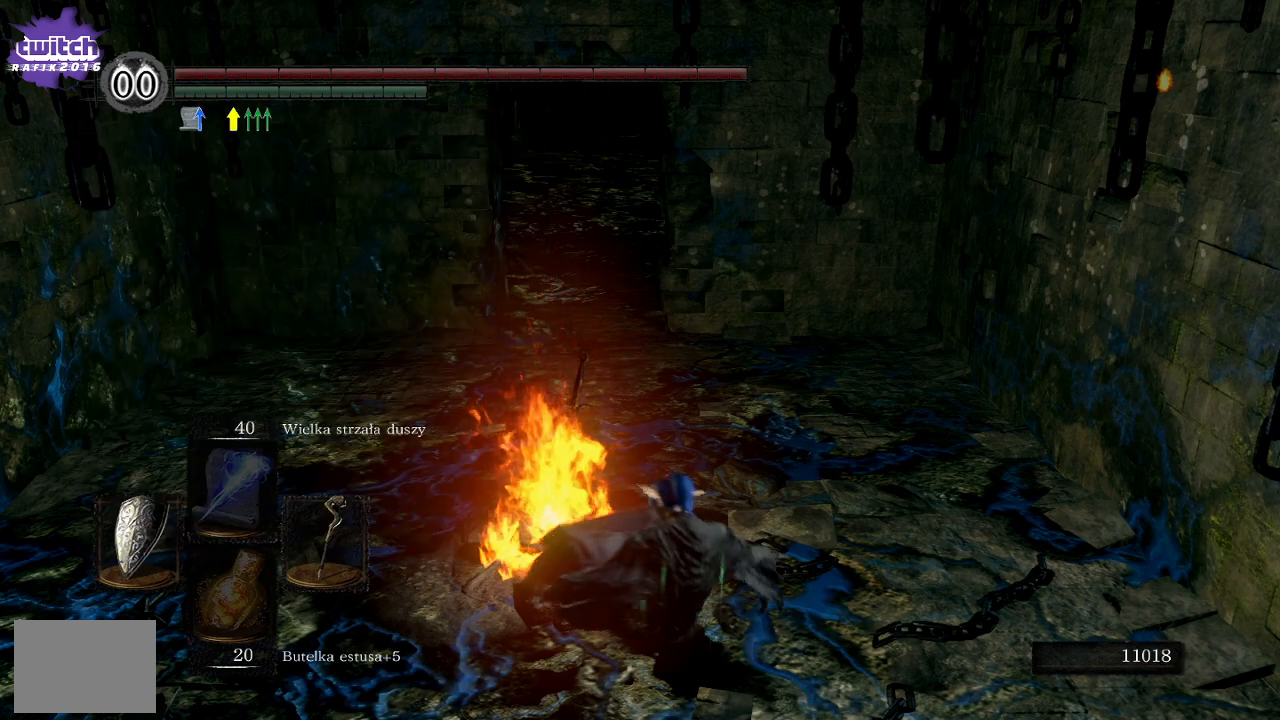
{"buttons": [], "left_stick": "center", "right_stick": "up-right", "events": [[300, "right_stick", "up-right"]]}
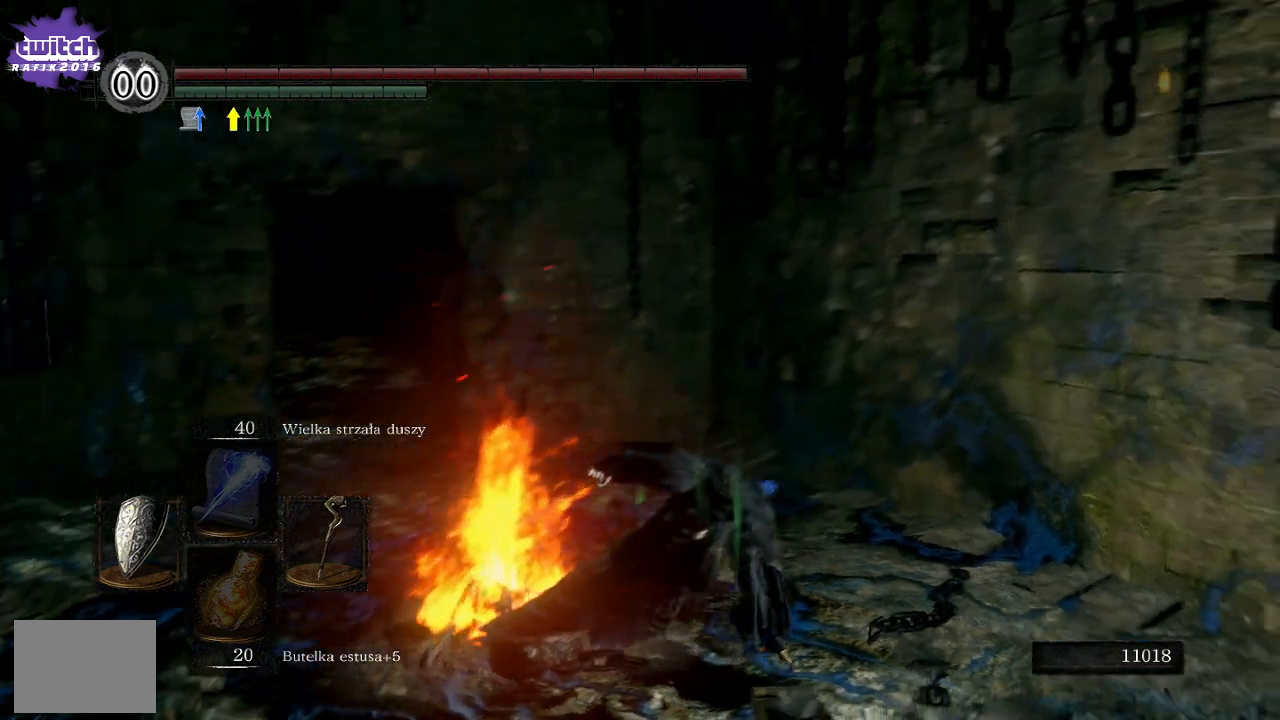
{"buttons": [], "left_stick": "center", "right_stick": "left", "events": [[150, "right_stick", "center"], [450, "right_stick", "left"]]}
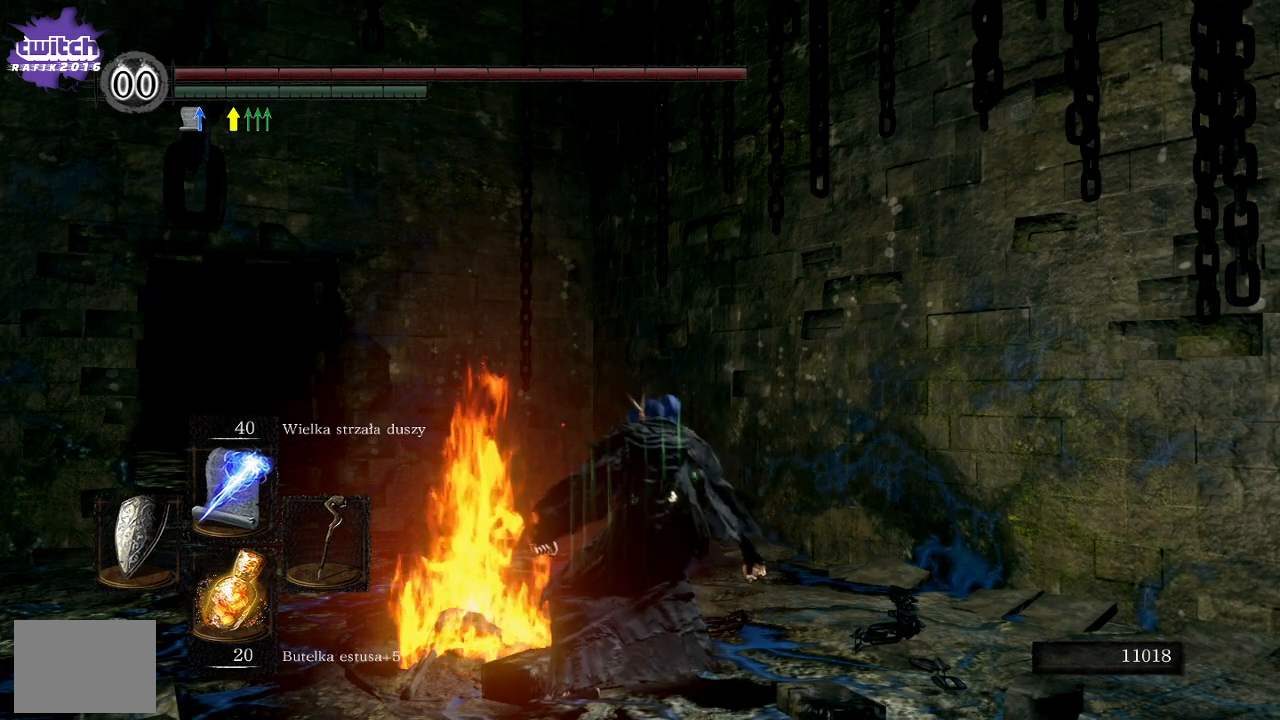
{"buttons": [], "left_stick": "center", "right_stick": "center", "events": [[333, "right_stick", "center"]]}
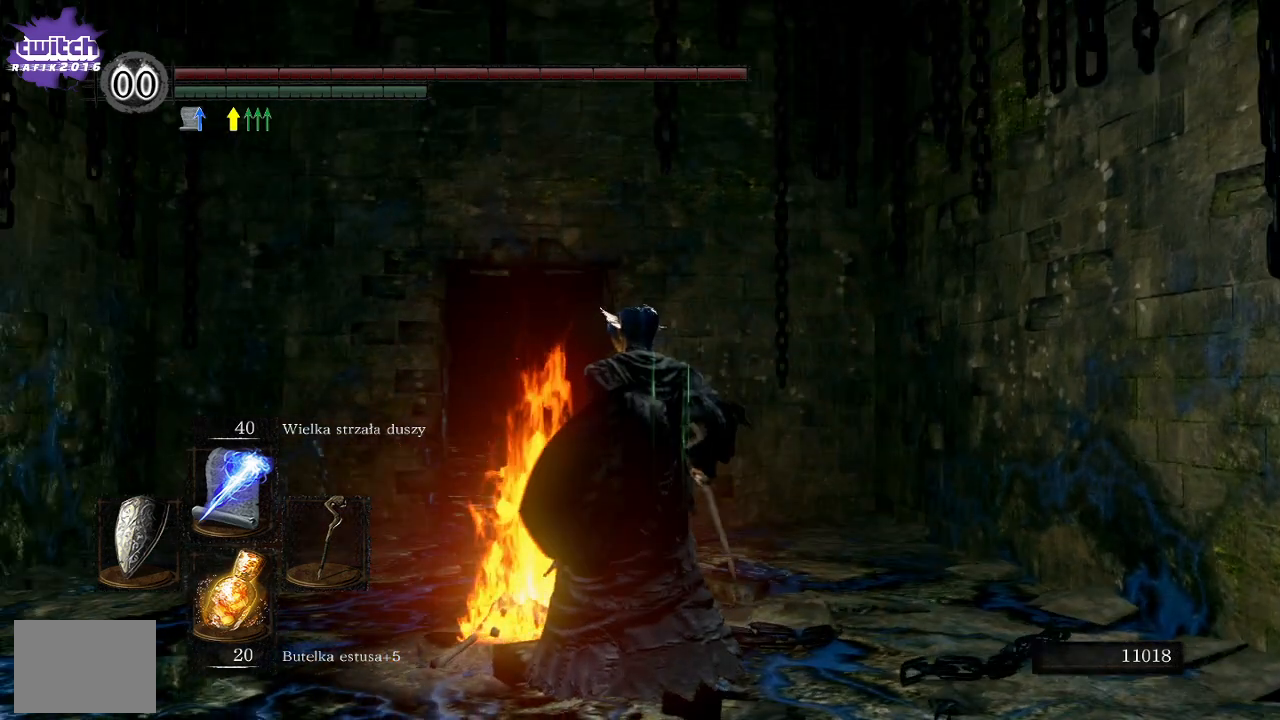
{"buttons": [], "left_stick": "center", "right_stick": "center", "events": [[267, "left_stick", "down"], [433, "left_stick", "center"]]}
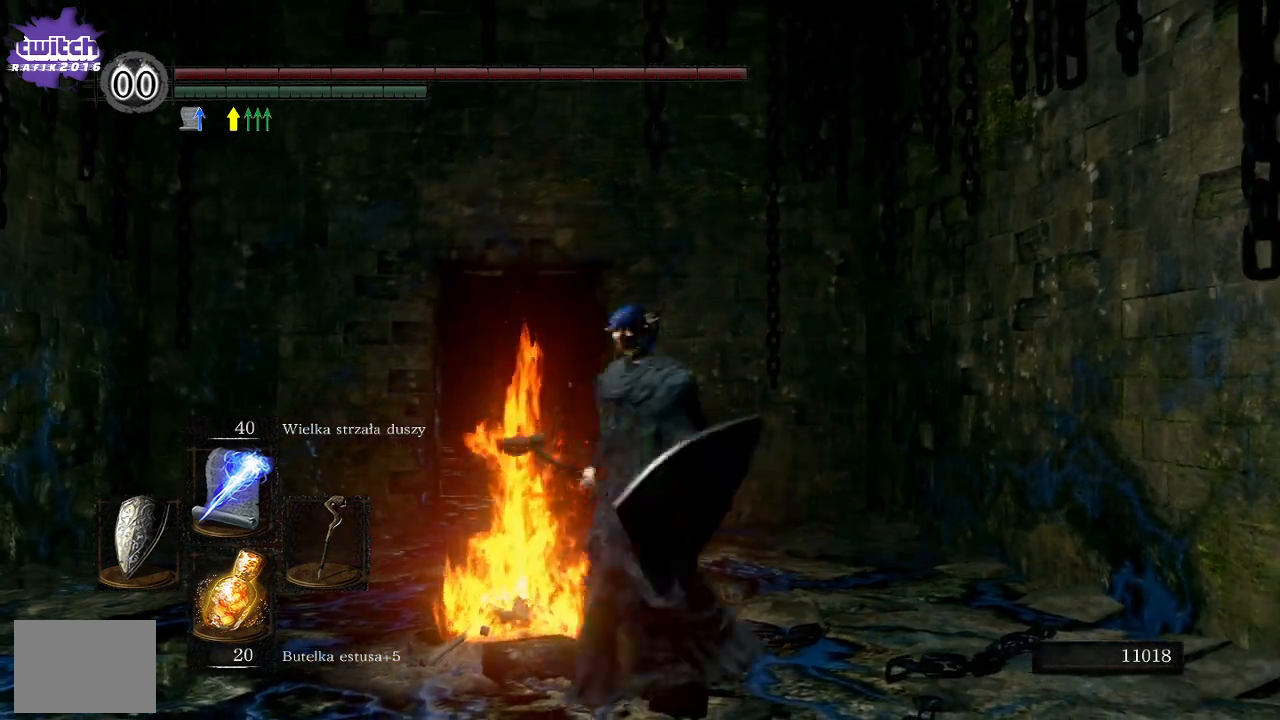
{"buttons": [], "left_stick": "center", "right_stick": "center", "events": [[183, "right_stick", "up-right"], [267, "right_stick", "center"]]}